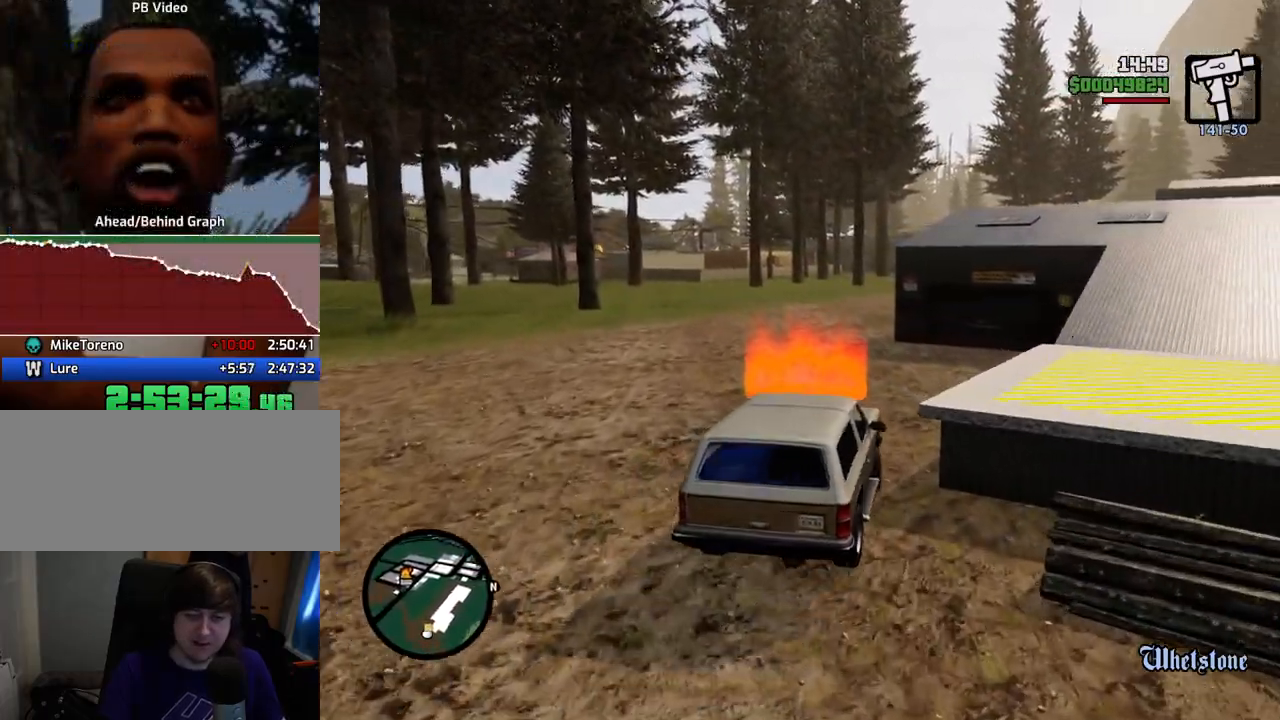
Gameplay with keyboard and mouse; each line is a JSON object with the keys and mouse buttons held at the frame after it. "events" lists presses ("down") and releases ("up") of "1", "2", "3", "4", "5", "6", "a", "alt", "c", "ctrl", "d", "down", "e", "escape", "f", "f1", "f2", "f3", "g", "h", "left", "num2", "q", "r", "right", "s", "shift", "space", "t", "tab", "up", "v", "w", "x", "z", "mouse_left", "mouse_middle", "mouse_right", "mouse_wheel_up" and "mouse_wheel_down" between this image and that frame as [ms after this image, input, new state], when the widget could be followed in between. "mouse_left", "mouse_middle", "mouse_right", "mouse_wheel_up", "mouse_wheel_down" = the "left", "middle", "right", "wheel_up", "wheel_down" buttons of the "mouse" list. No other keys are recorded. Mouse movement is not recorded.
{"keys": ["a", "w"], "mouse": [], "events": [[67, "a", "up"], [201, "a", "down"]]}
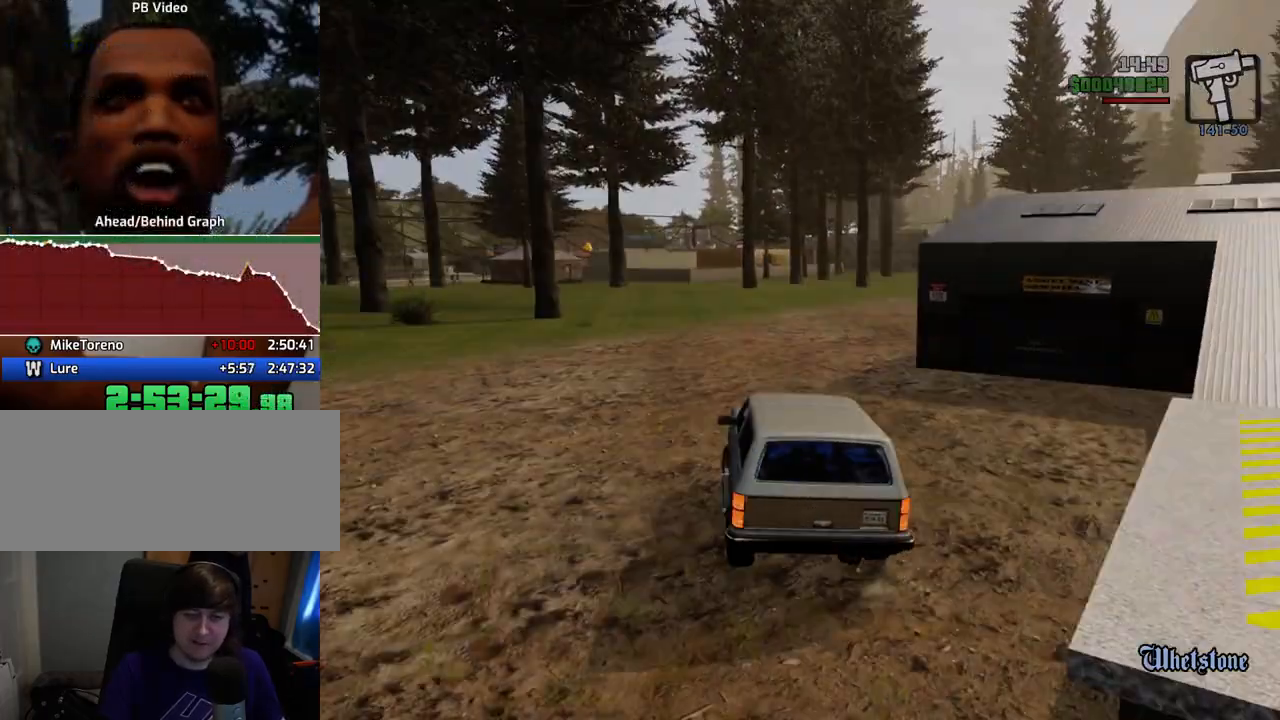
{"keys": ["d"], "mouse": [], "events": [[116, "w", "up"], [167, "a", "up"], [167, "mouse_right", "down"], [250, "mouse_right", "up"], [300, "space", "down"], [350, "a", "down"], [350, "mouse_left", "down"], [350, "mouse_right", "down"], [350, "w", "down"], [400, "space", "up"], [451, "a", "up"], [451, "d", "down"], [451, "mouse_left", "up"], [451, "mouse_right", "up"], [451, "w", "up"]]}
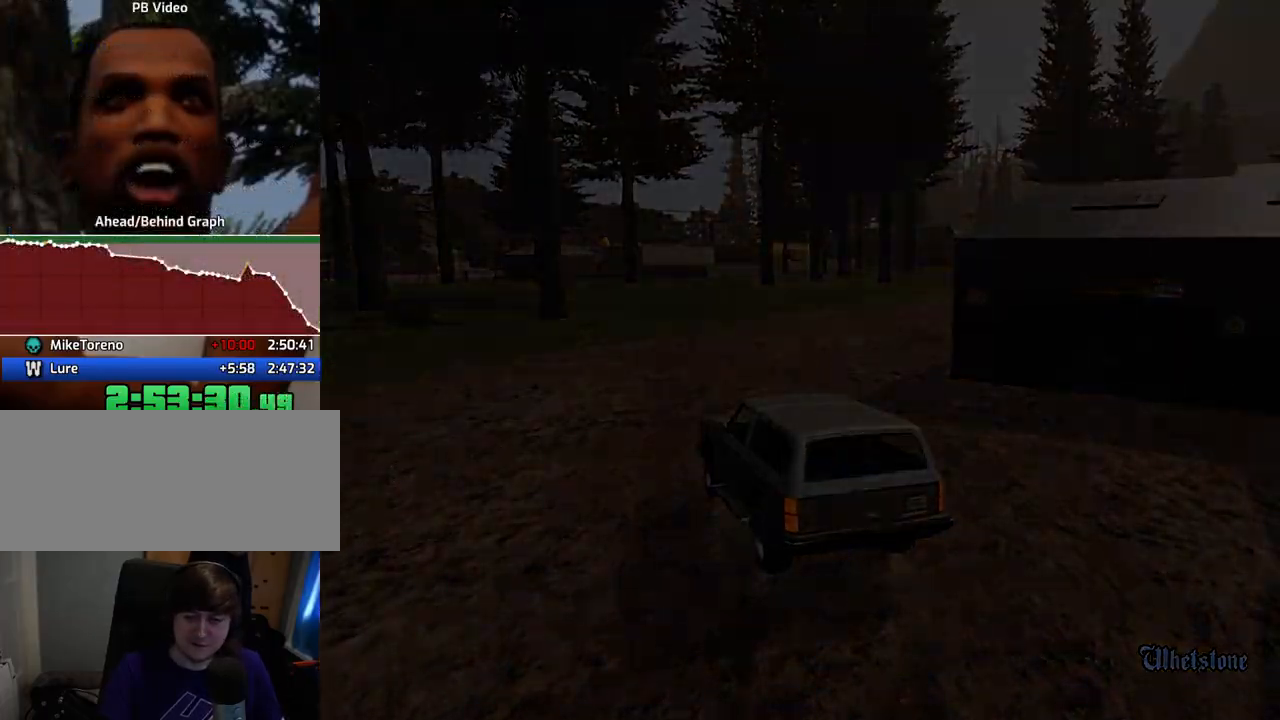
{"keys": ["d"], "mouse": ["left", "right"], "events": [[33, "d", "up"], [33, "mouse_left", "down"], [33, "mouse_right", "down"], [33, "space", "down"], [83, "a", "down"], [83, "w", "down"], [133, "mouse_left", "up"], [133, "mouse_right", "up"], [133, "space", "up"], [183, "a", "up"], [183, "mouse_left", "down"], [183, "mouse_right", "down"], [183, "w", "up"], [234, "d", "down"], [267, "d", "up"], [267, "space", "down"], [317, "mouse_left", "up"], [317, "mouse_right", "up"], [367, "a", "down"], [367, "mouse_right", "down"], [367, "space", "up"], [367, "w", "down"], [417, "a", "up"], [417, "mouse_left", "down"], [417, "w", "up"], [467, "d", "down"]]}
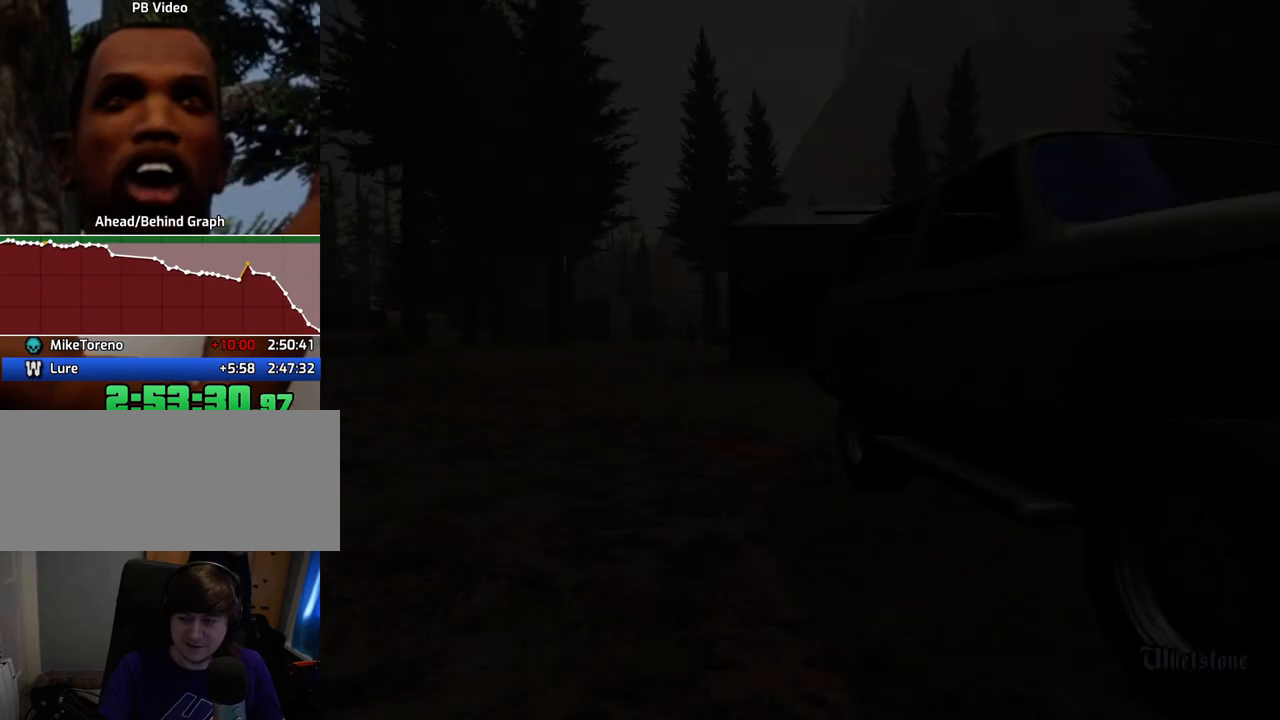
{"keys": ["d", "space"], "mouse": ["left", "right"], "events": [[17, "mouse_left", "up"], [17, "mouse_right", "up"], [17, "space", "down"], [67, "d", "up"], [67, "mouse_left", "down"], [67, "mouse_right", "down"], [117, "a", "down"], [117, "w", "down"], [167, "a", "up"], [167, "space", "up"], [167, "w", "up"], [217, "d", "down"], [217, "mouse_left", "up"], [251, "mouse_left", "down"], [301, "d", "up"], [301, "space", "down"], [351, "a", "down"], [351, "w", "down"], [401, "space", "up"], [451, "a", "up"], [451, "d", "down"], [451, "mouse_right", "up"], [451, "w", "up"], [501, "mouse_right", "down"], [501, "space", "down"]]}
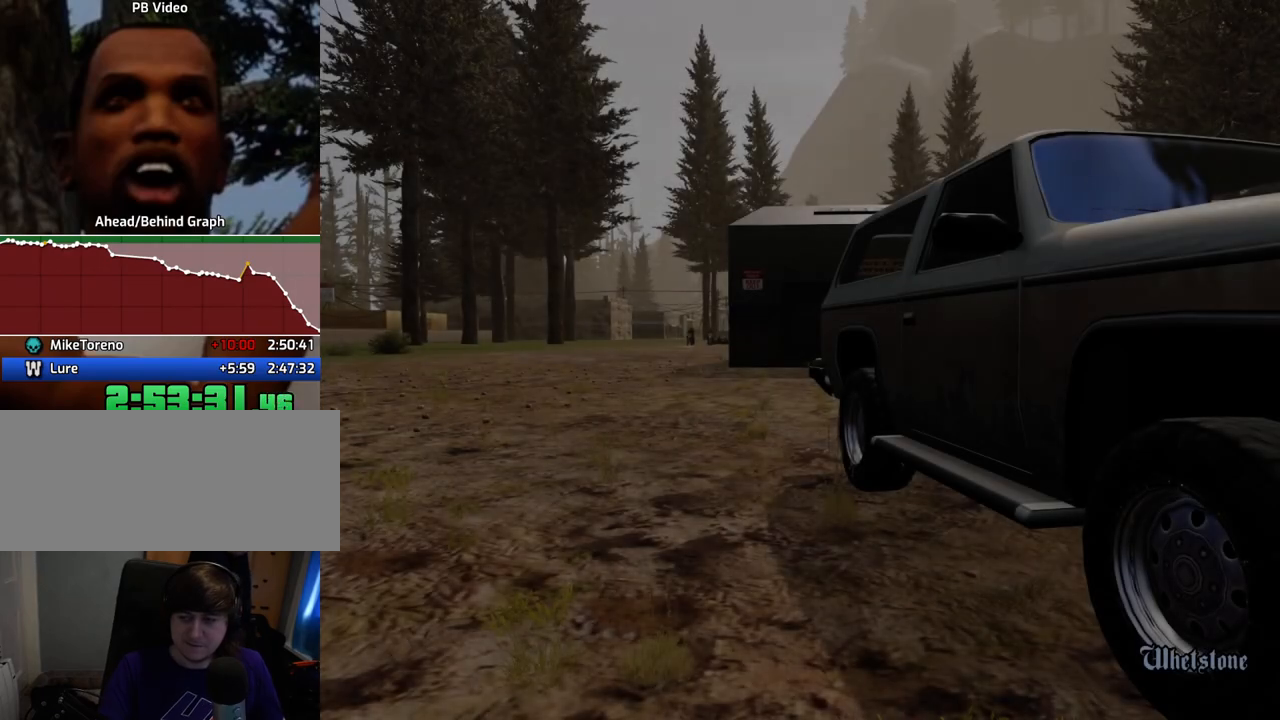
{"keys": ["d", "space"], "mouse": ["left", "right"], "events": [[34, "d", "up"], [34, "mouse_right", "up"], [84, "a", "down"], [84, "w", "down"], [134, "mouse_right", "down"], [134, "space", "up"], [184, "a", "up"], [184, "d", "down"], [184, "w", "up"], [234, "mouse_right", "up"], [234, "space", "down"], [268, "d", "up"], [268, "mouse_right", "down"], [318, "a", "down"], [318, "w", "down"], [368, "space", "up"], [418, "d", "down"], [418, "mouse_left", "up"], [418, "mouse_right", "up"], [418, "w", "up"], [468, "a", "up"], [468, "mouse_left", "down"], [468, "mouse_right", "down"], [468, "space", "down"]]}
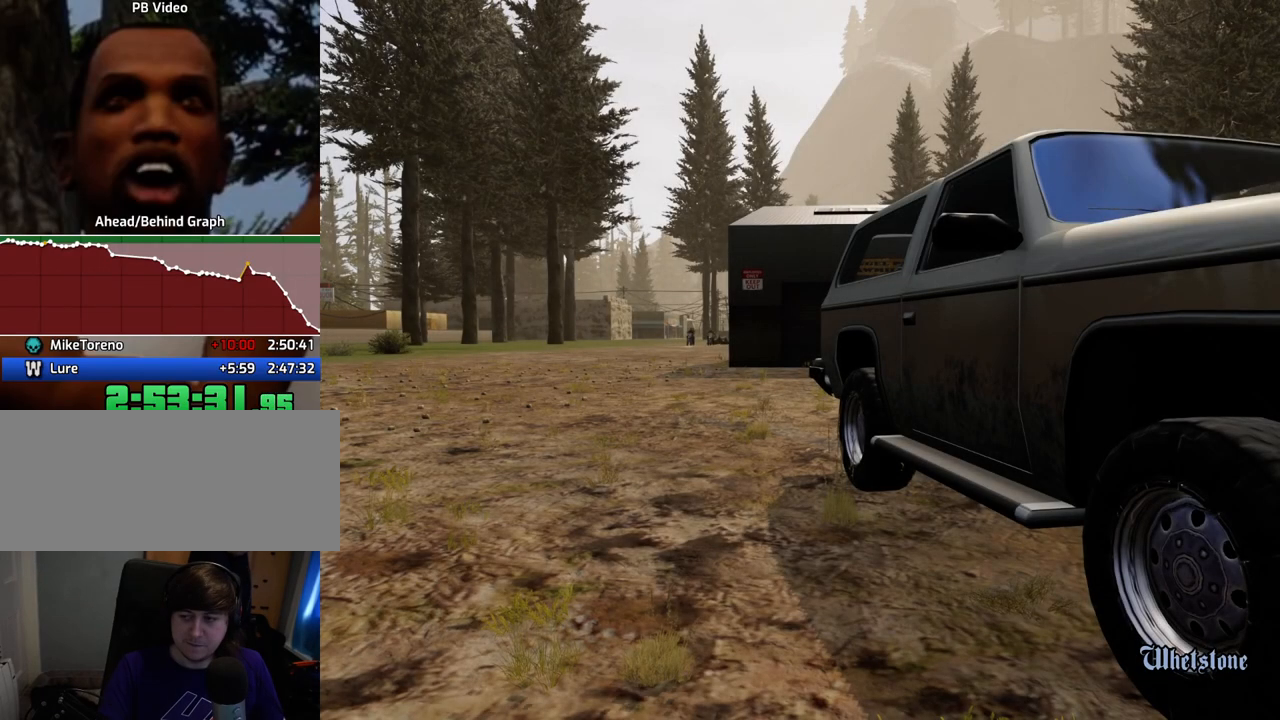
{"keys": ["d", "w"], "mouse": [], "events": [[51, "d", "up"], [51, "mouse_left", "up"], [51, "space", "up"], [51, "w", "down"], [101, "mouse_right", "up"], [151, "mouse_left", "down"], [151, "mouse_right", "down"], [284, "mouse_left", "up"], [284, "mouse_right", "up"], [284, "space", "down"], [385, "a", "down"], [385, "mouse_left", "down"], [385, "mouse_right", "down"], [385, "space", "up"], [485, "a", "up"], [485, "d", "down"], [485, "mouse_left", "up"], [485, "mouse_right", "up"]]}
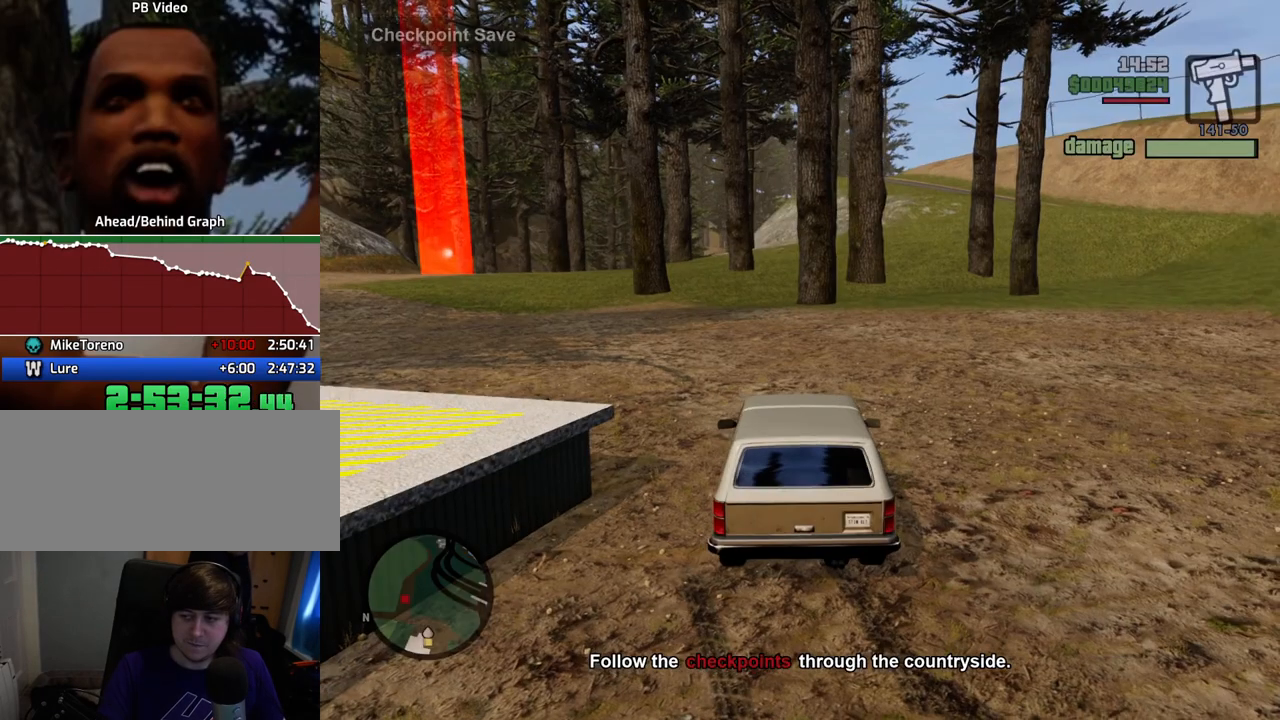
{"keys": ["w"], "mouse": [], "events": [[16, "d", "up"]]}
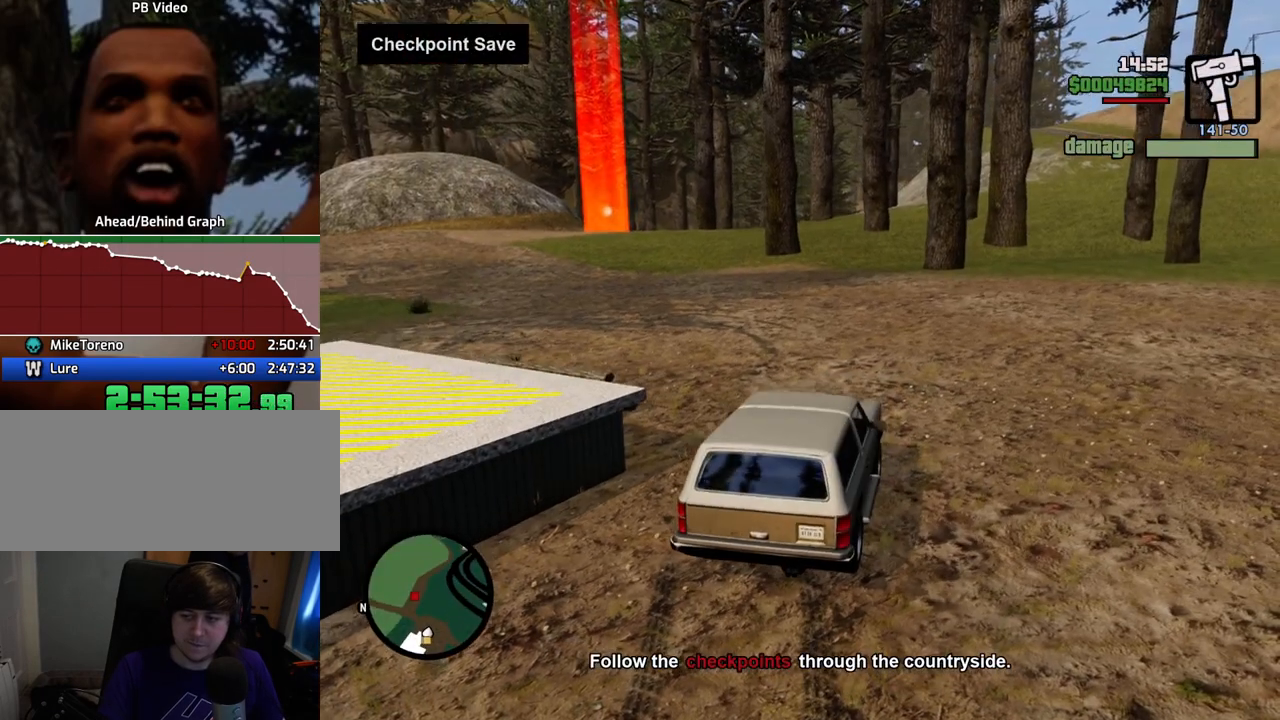
{"keys": ["a", "w"], "mouse": [], "events": [[33, "a", "down"], [267, "a", "up"], [317, "w", "up"], [417, "w", "down"], [468, "a", "down"]]}
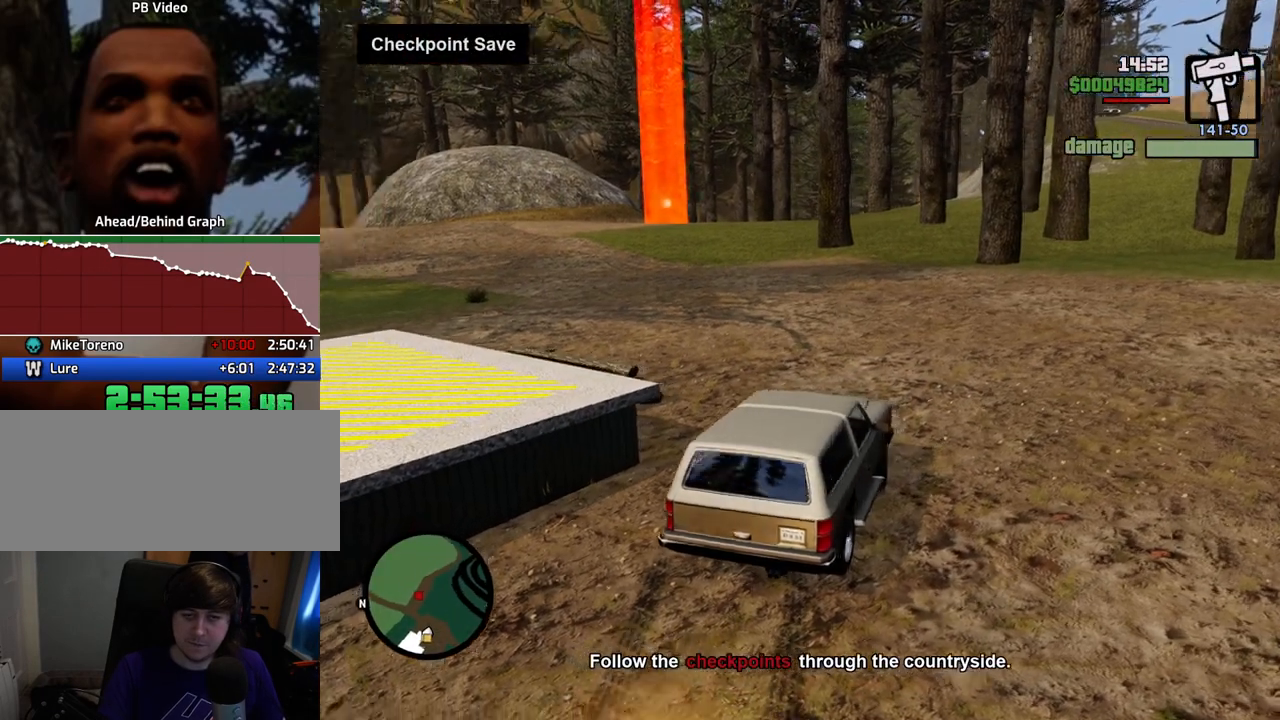
{"keys": ["w"], "mouse": [], "events": [[484, "a", "up"]]}
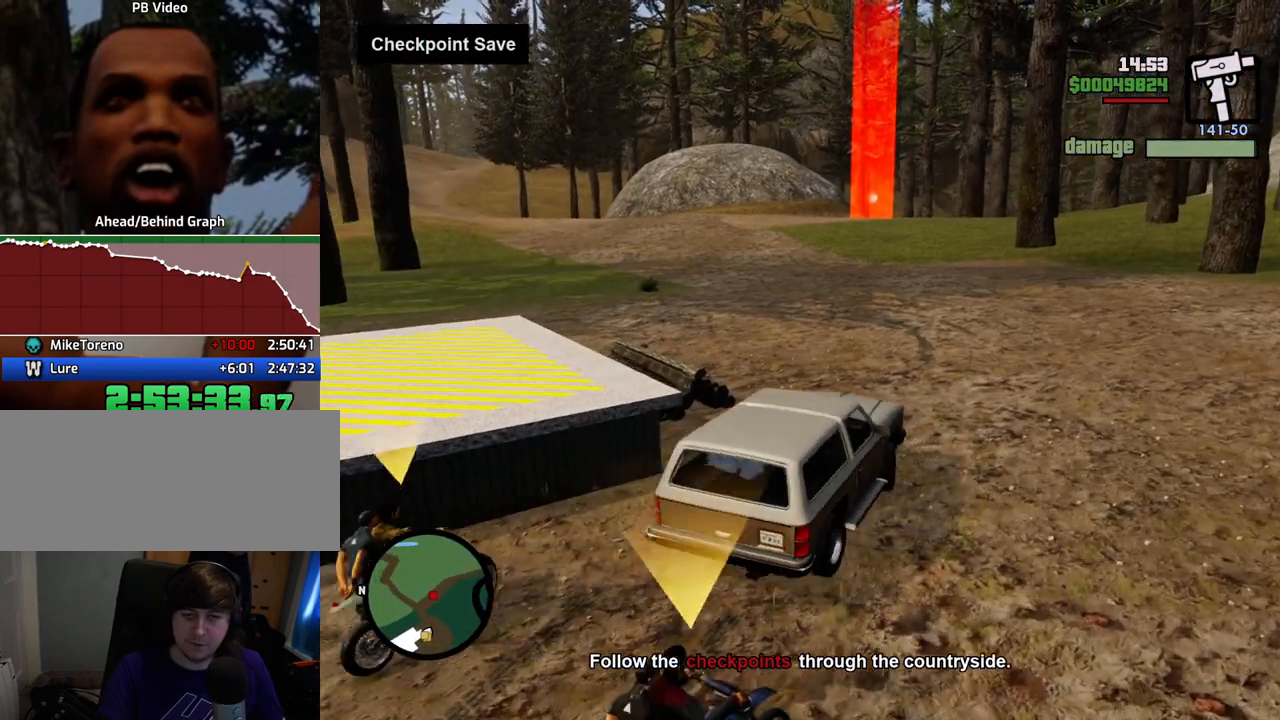
{"keys": ["w"], "mouse": [], "events": [[167, "a", "down"], [301, "a", "up"]]}
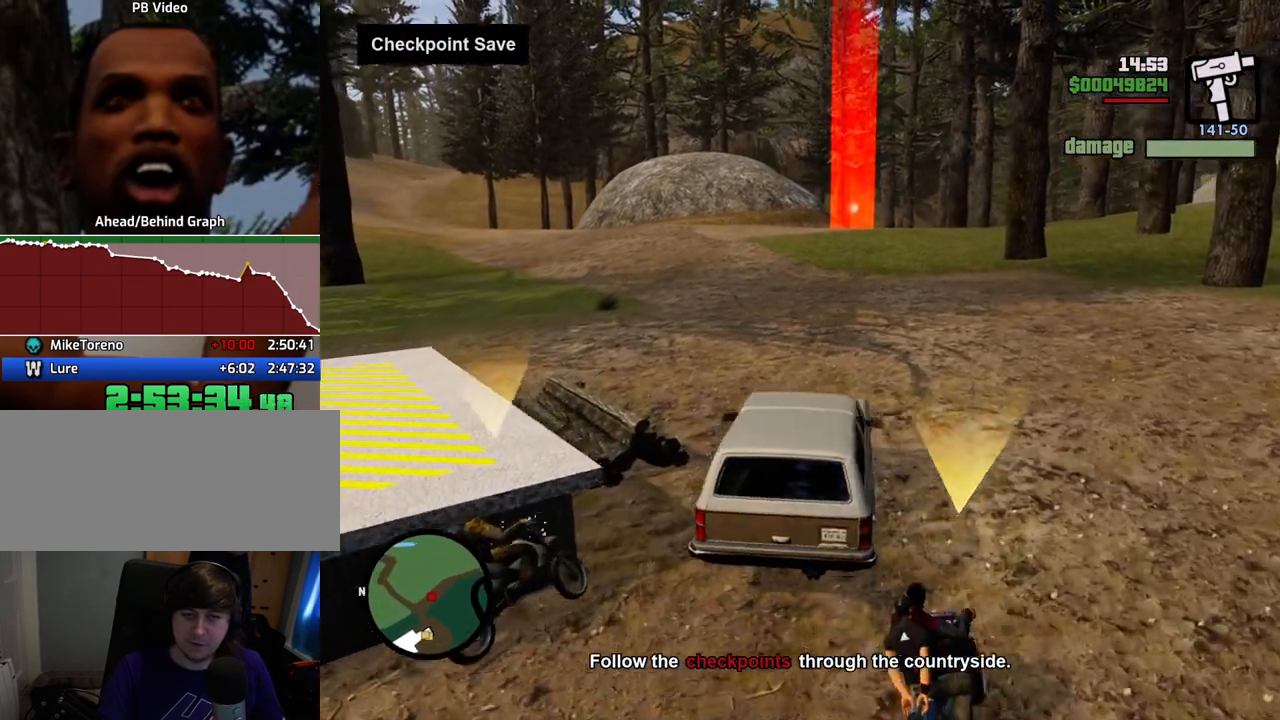
{"keys": ["w"], "mouse": [], "events": [[318, "d", "down"], [368, "d", "up"]]}
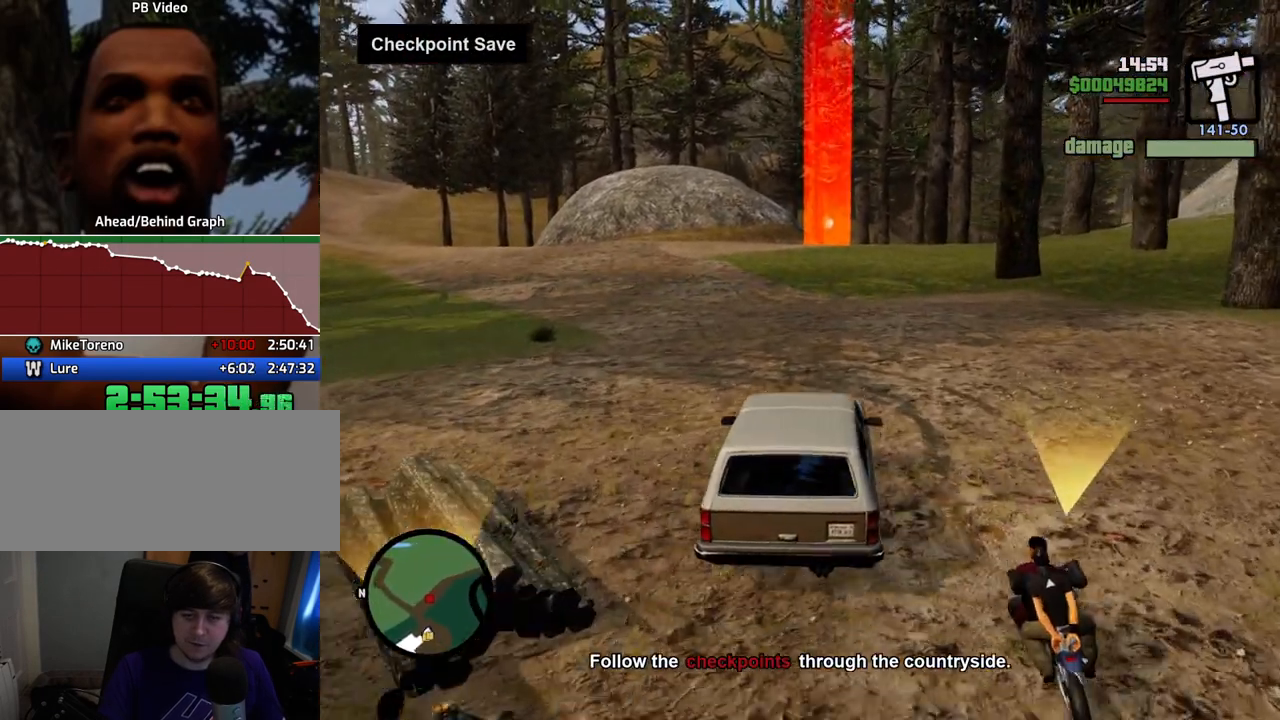
{"keys": ["w"], "mouse": [], "events": []}
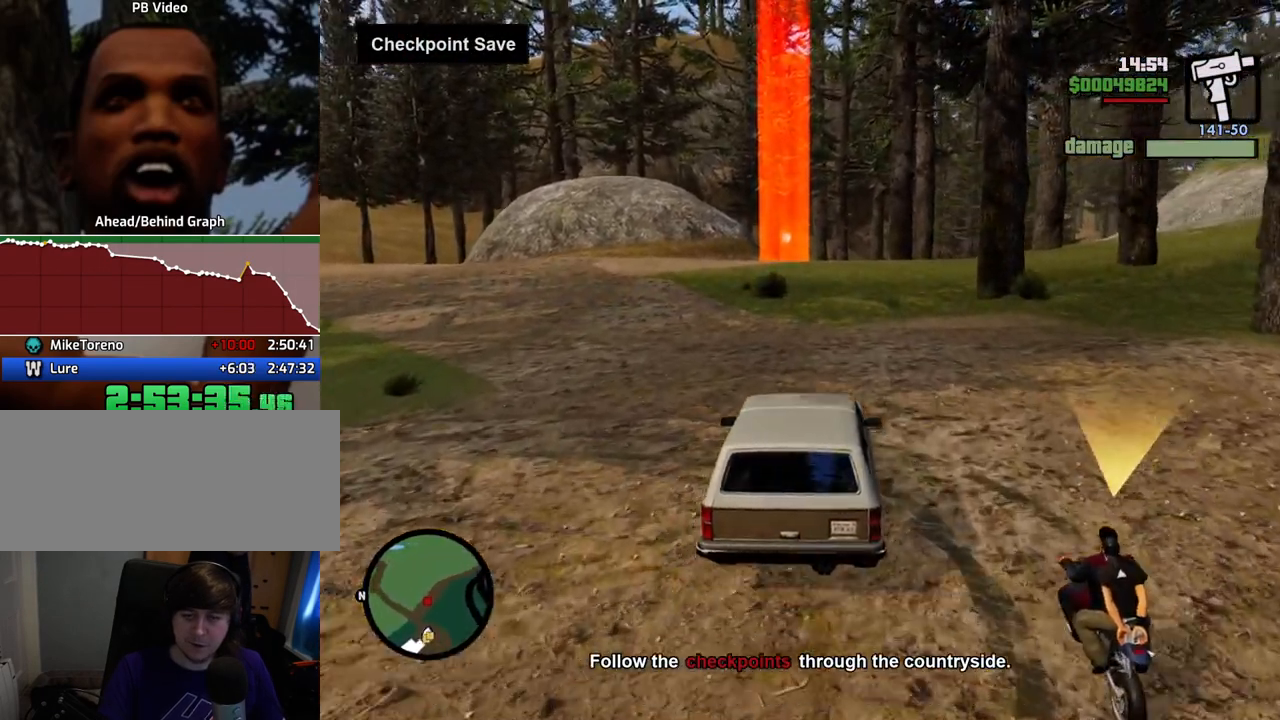
{"keys": ["w"], "mouse": [], "events": [[217, "a", "down"], [300, "a", "up"]]}
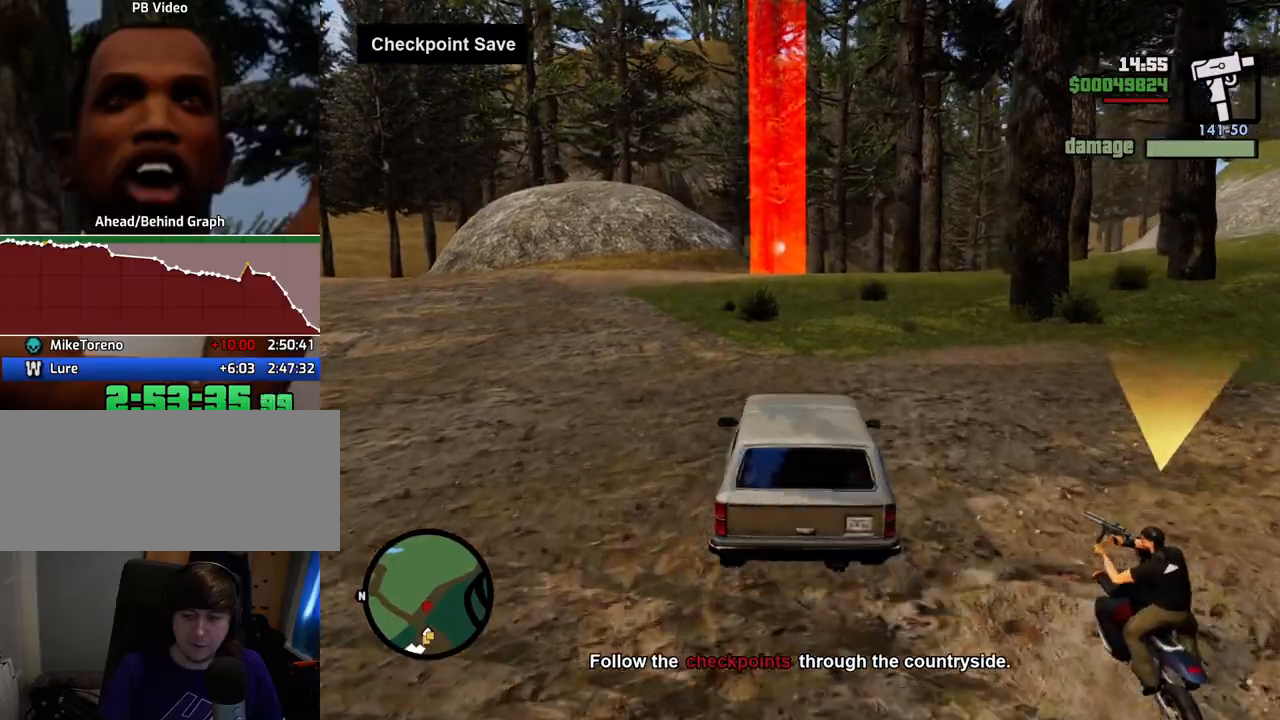
{"keys": ["6", "w"], "mouse": [], "events": [[267, "d", "down"], [317, "d", "up"], [417, "6", "down"]]}
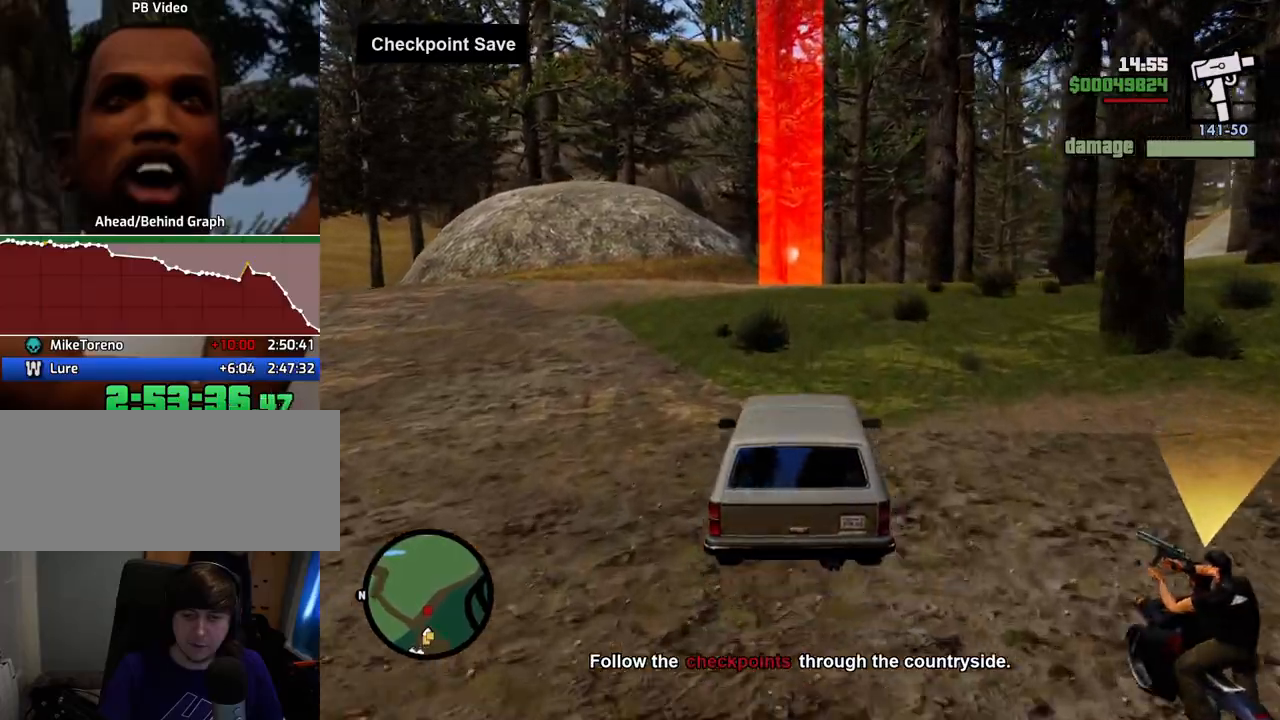
{"keys": ["w"], "mouse": [], "events": [[50, "6", "up"], [100, "6", "down"], [251, "6", "up"], [317, "6", "down"], [418, "6", "up"]]}
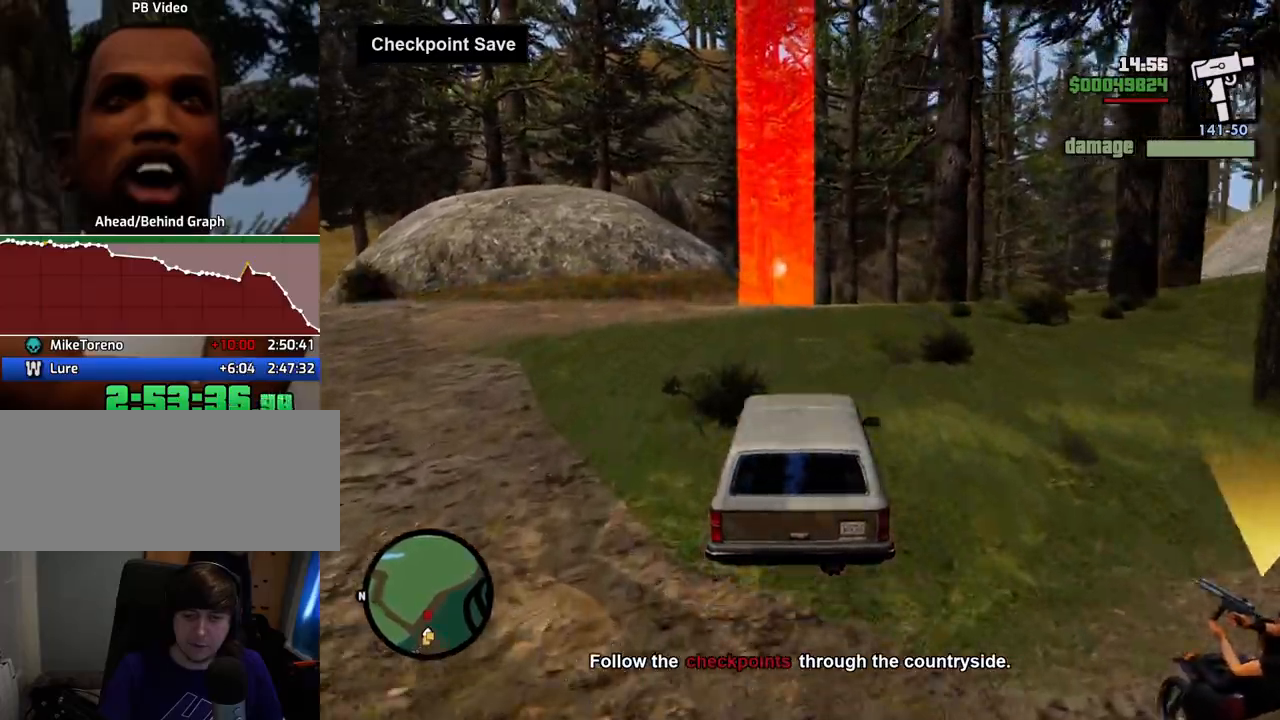
{"keys": ["w"], "mouse": [], "events": [[17, "6", "down"], [100, "6", "up"], [151, "6", "down"], [284, "6", "up"], [384, "6", "down"], [485, "6", "up"]]}
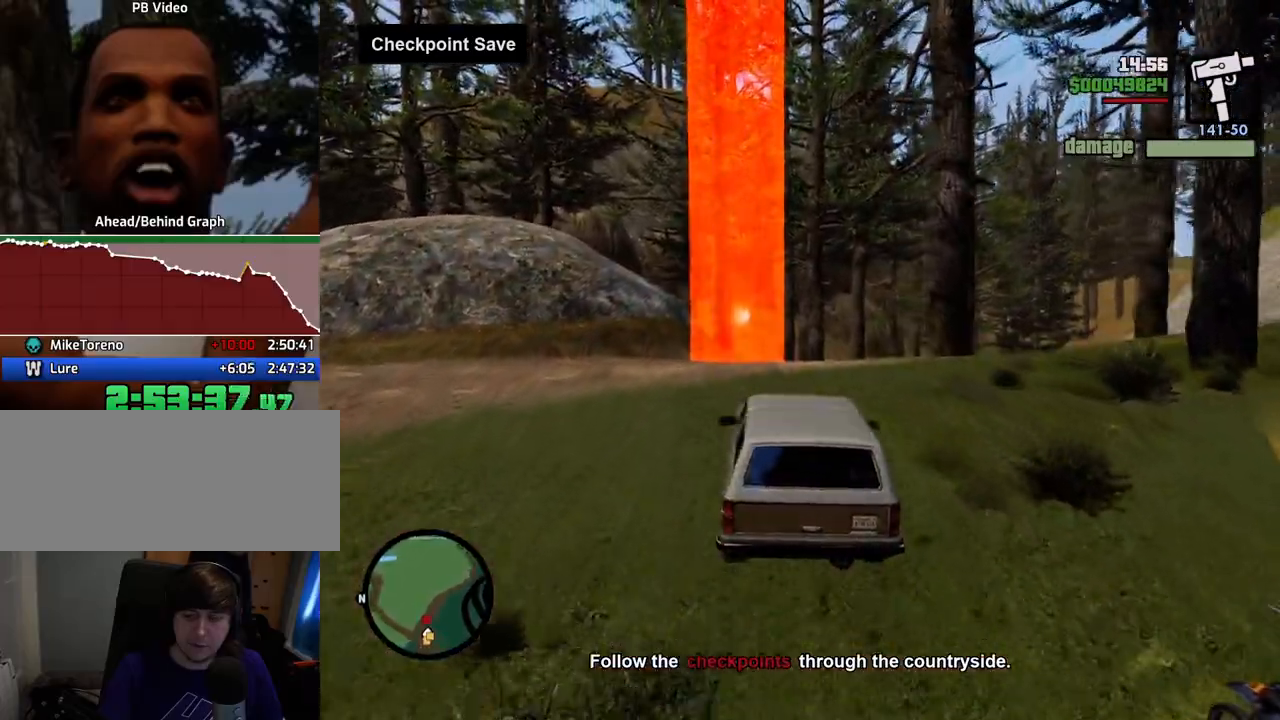
{"keys": ["d", "w"], "mouse": [], "events": [[67, "6", "down"], [167, "6", "up"], [251, "6", "down"], [351, "6", "up"], [451, "d", "down"]]}
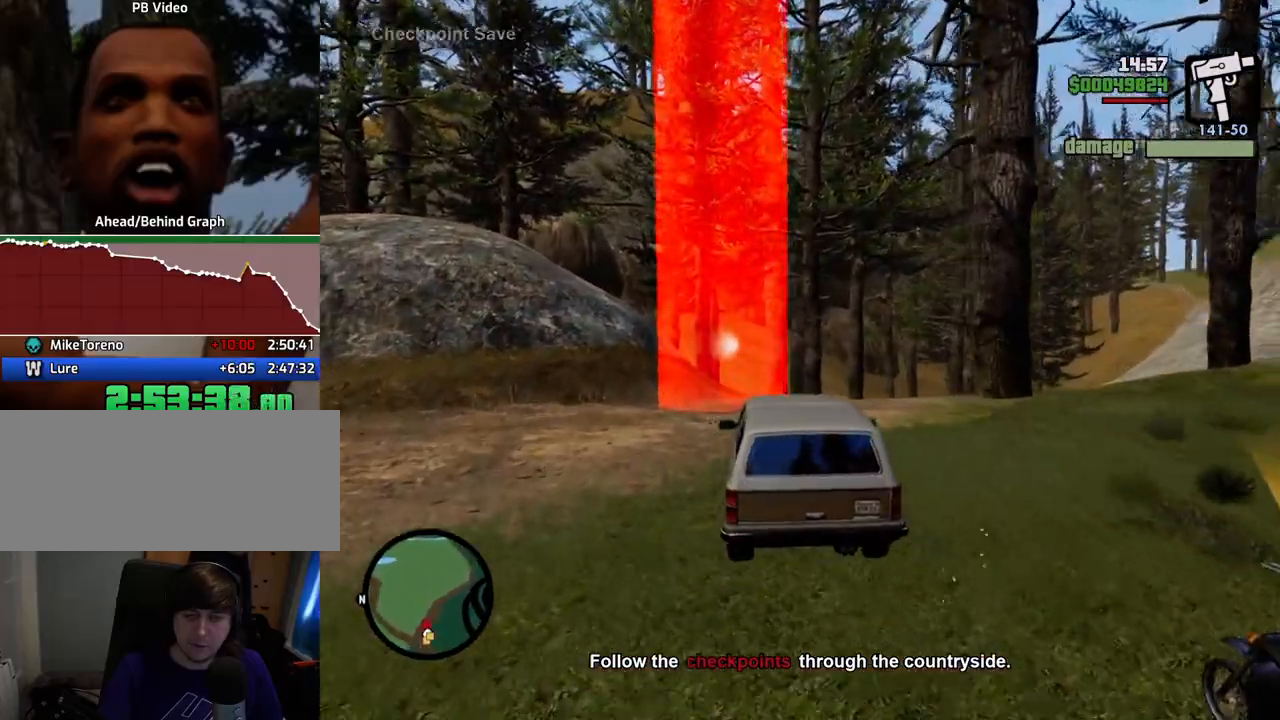
{"keys": ["w"], "mouse": [], "events": [[33, "d", "up"], [183, "d", "down"], [367, "d", "up"]]}
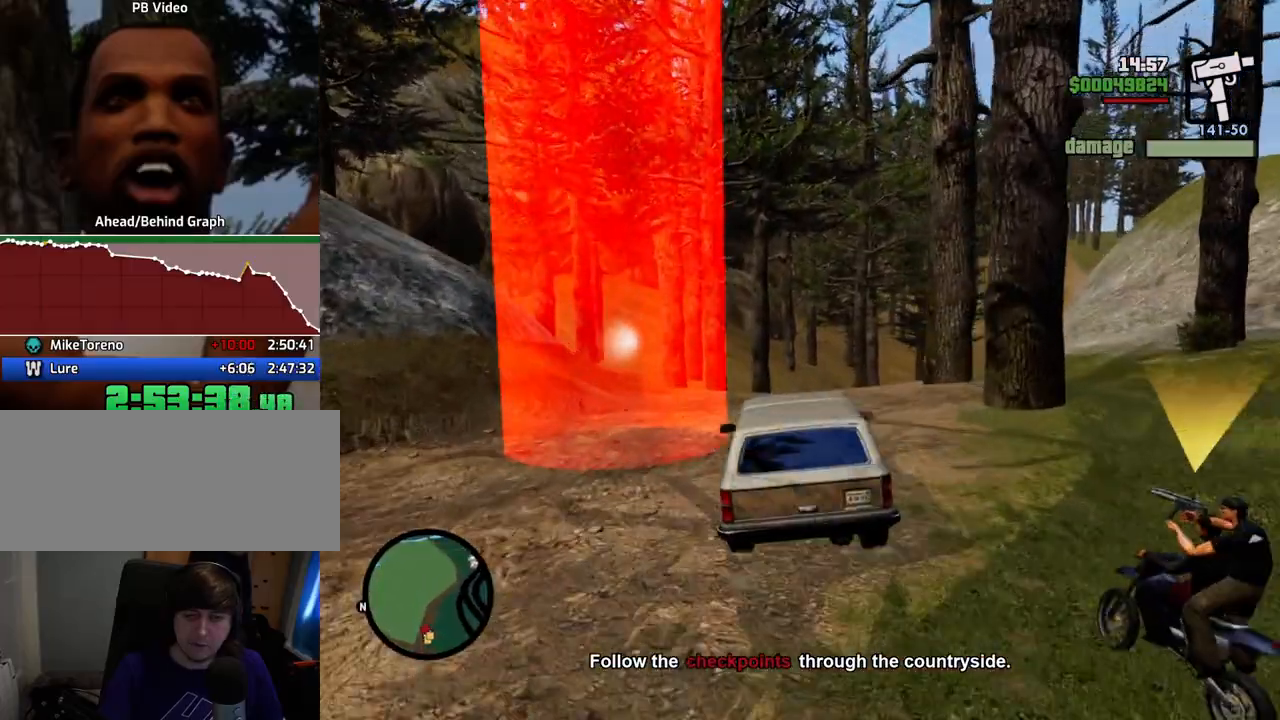
{"keys": ["d", "w"], "mouse": [], "events": [[167, "d", "down"], [251, "d", "up"], [501, "d", "down"]]}
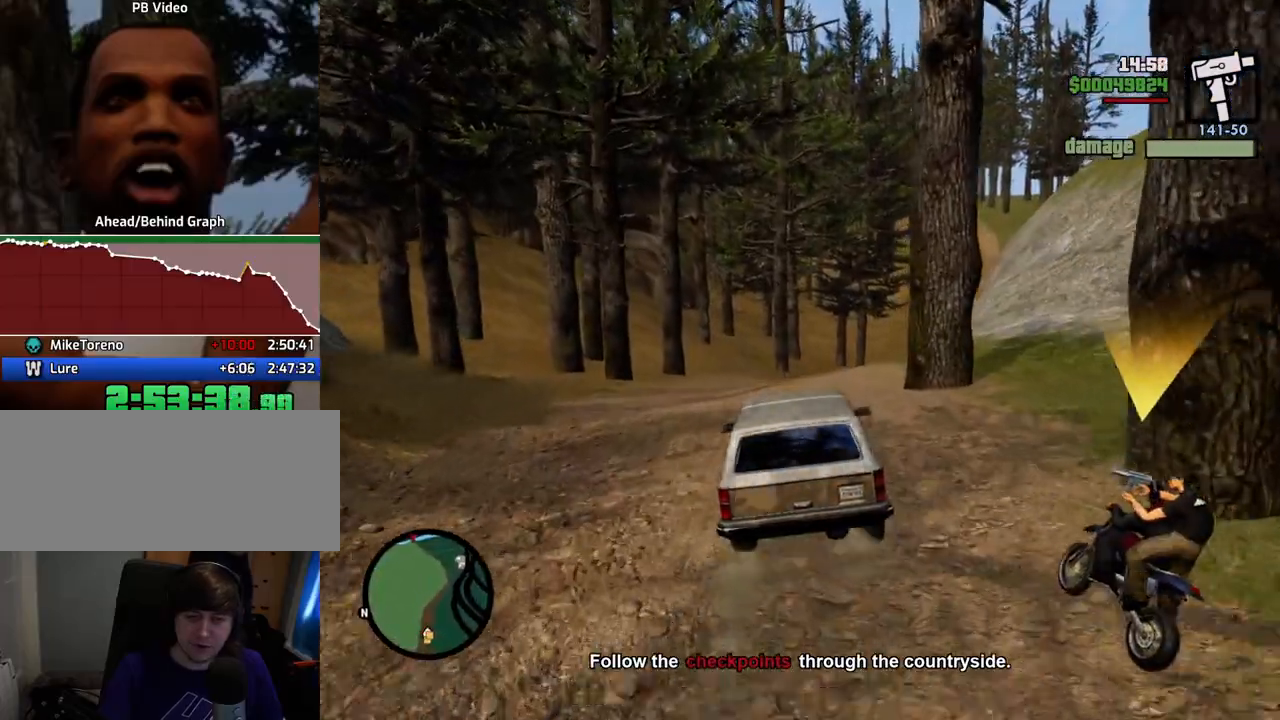
{"keys": ["a", "w"], "mouse": [], "events": [[84, "d", "up"], [234, "d", "down"], [418, "d", "up"], [501, "a", "down"]]}
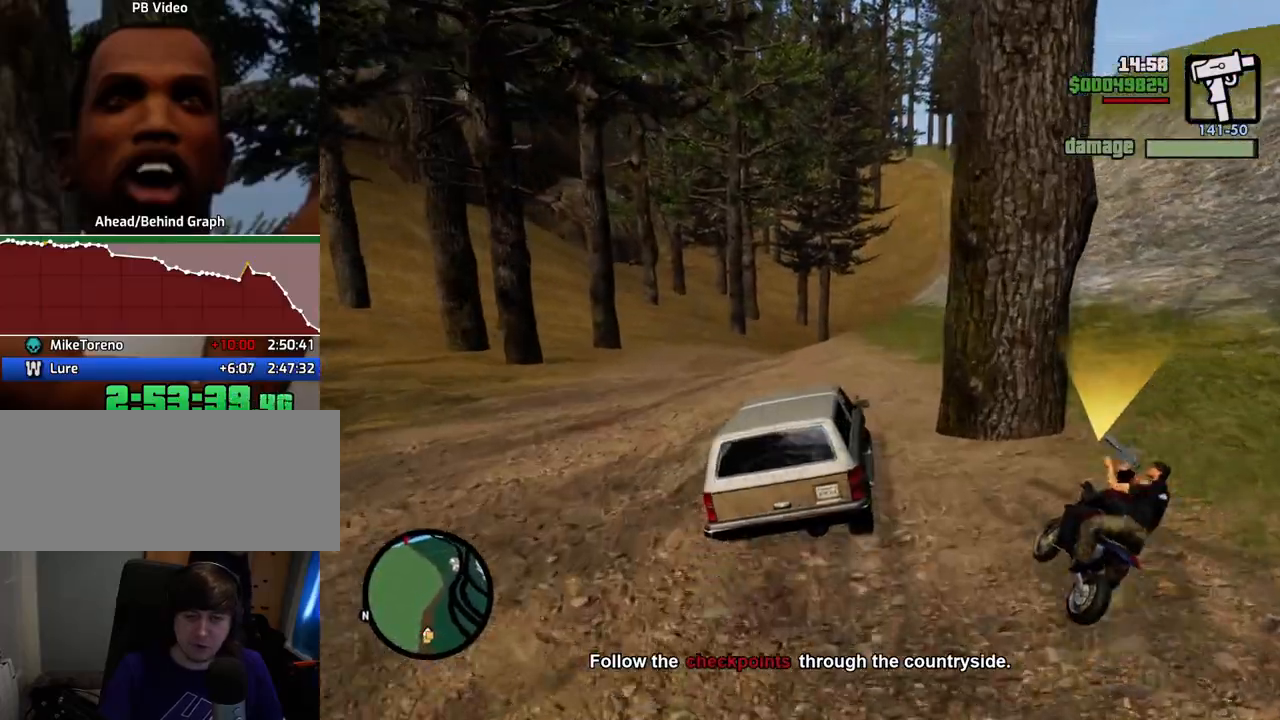
{"keys": ["w"], "mouse": [], "events": [[151, "a", "up"]]}
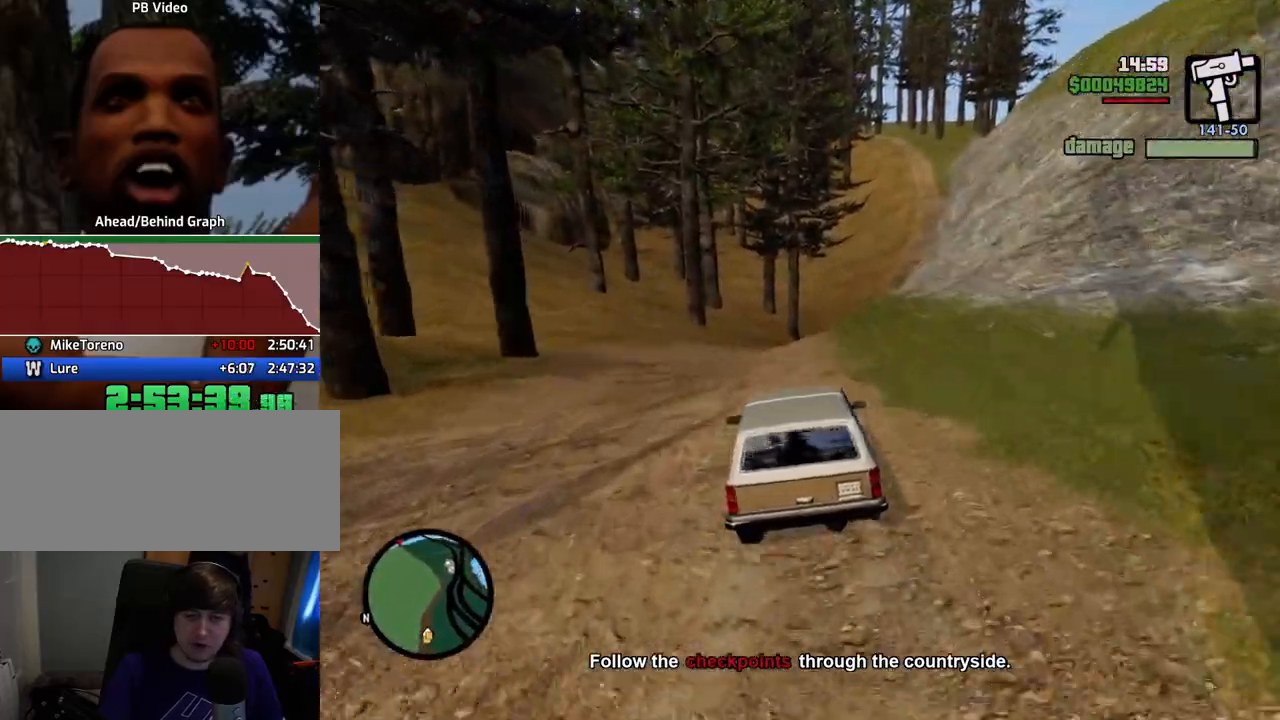
{"keys": ["w"], "mouse": [], "events": [[168, "d", "down"], [218, "d", "up"]]}
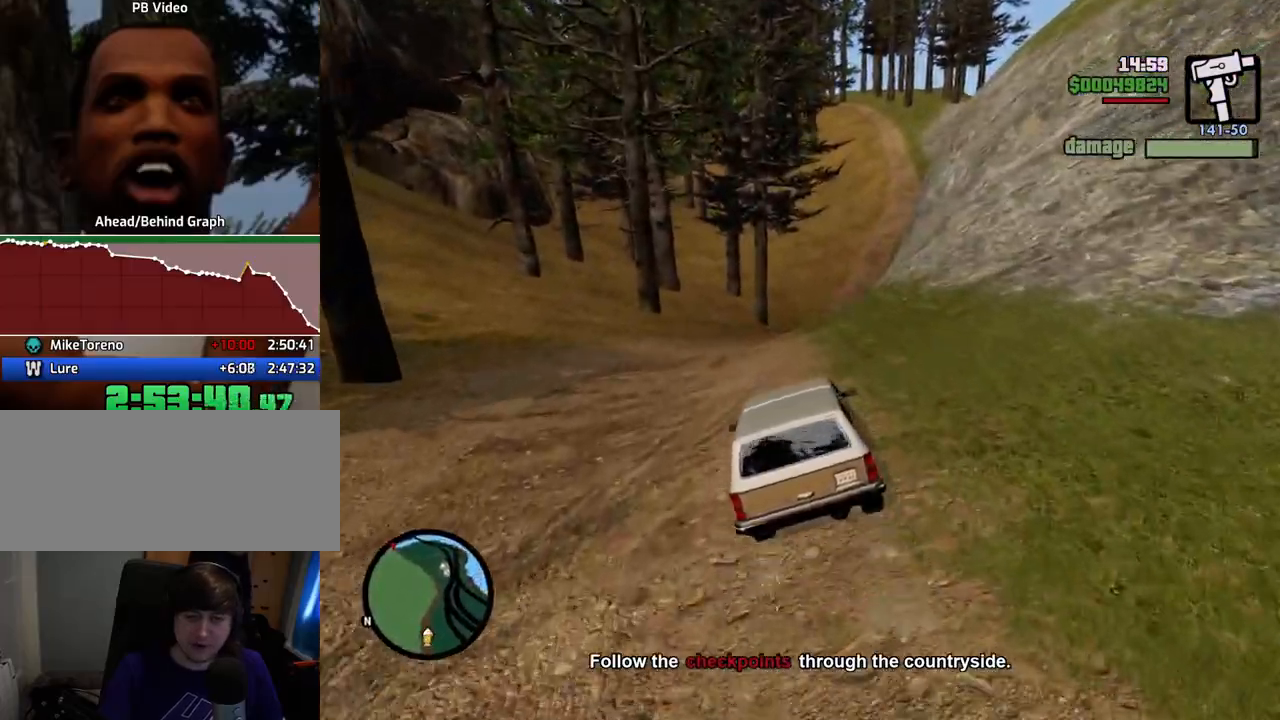
{"keys": ["w"], "mouse": [], "events": [[267, "d", "down"], [417, "d", "up"]]}
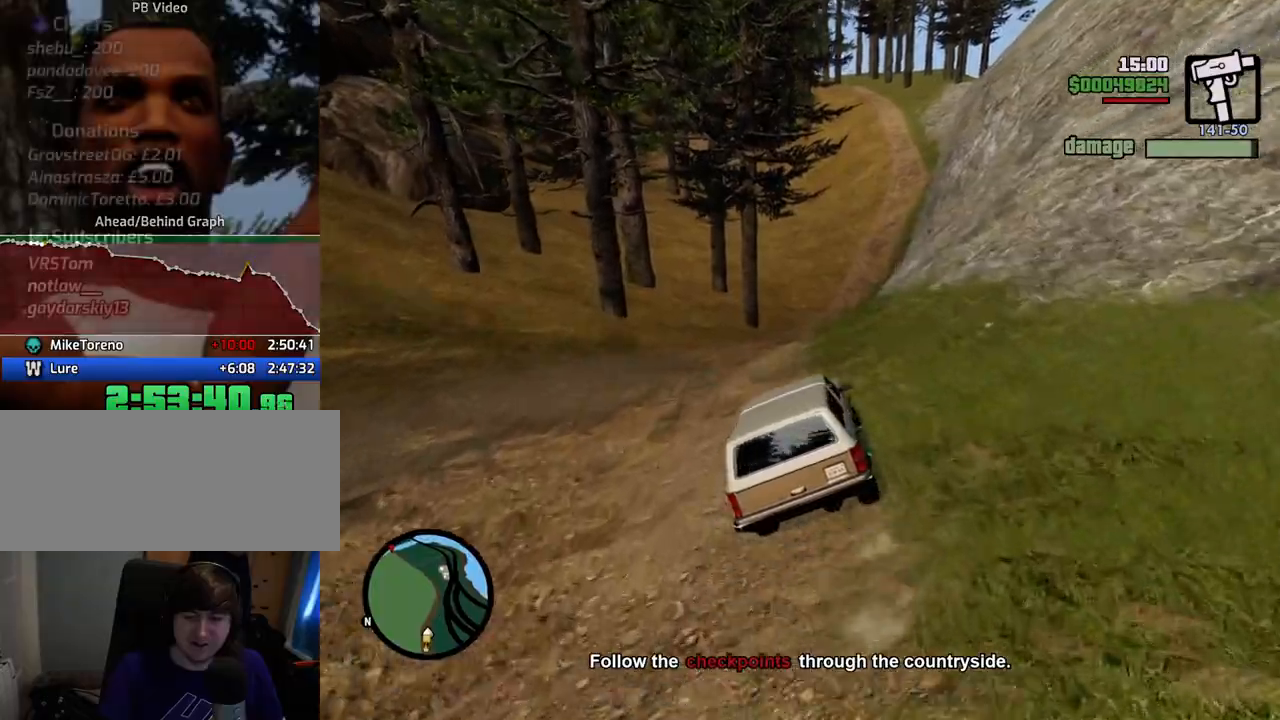
{"keys": ["a", "w"], "mouse": [], "events": [[50, "d", "down"], [150, "d", "up"], [484, "a", "down"]]}
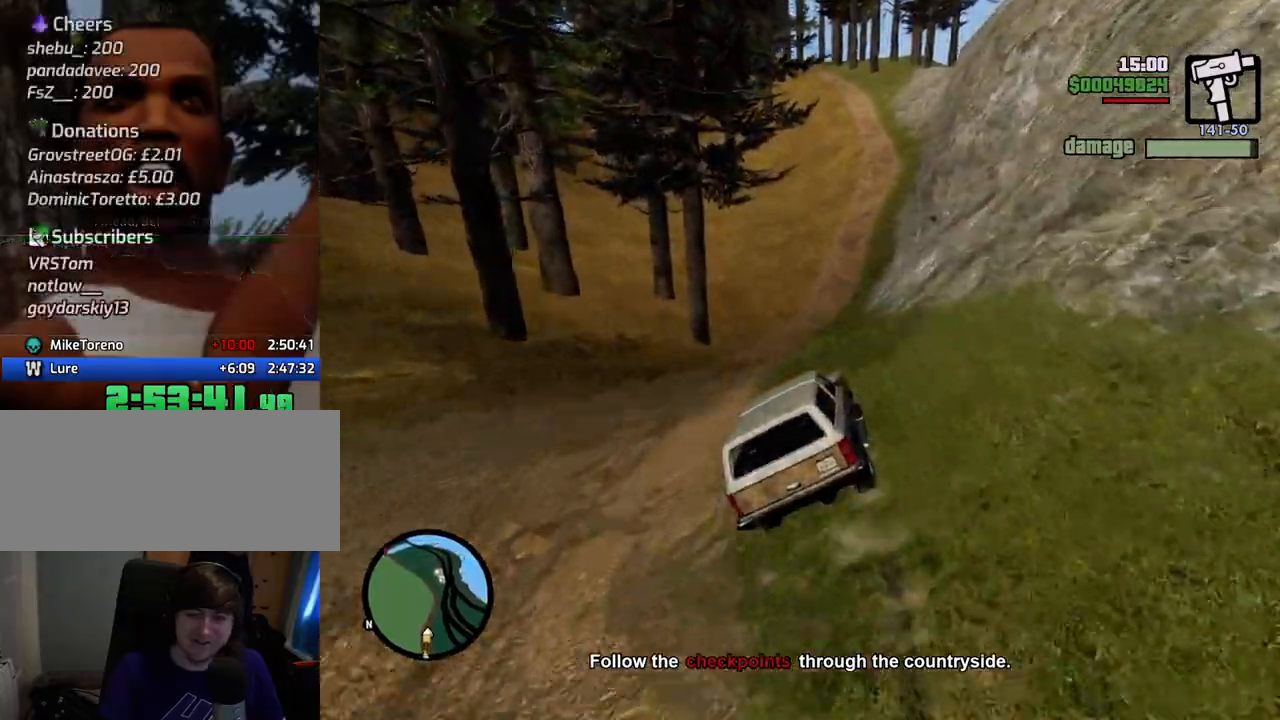
{"keys": ["w"], "mouse": [], "events": [[67, "a", "up"], [217, "d", "down"], [251, "d", "up"]]}
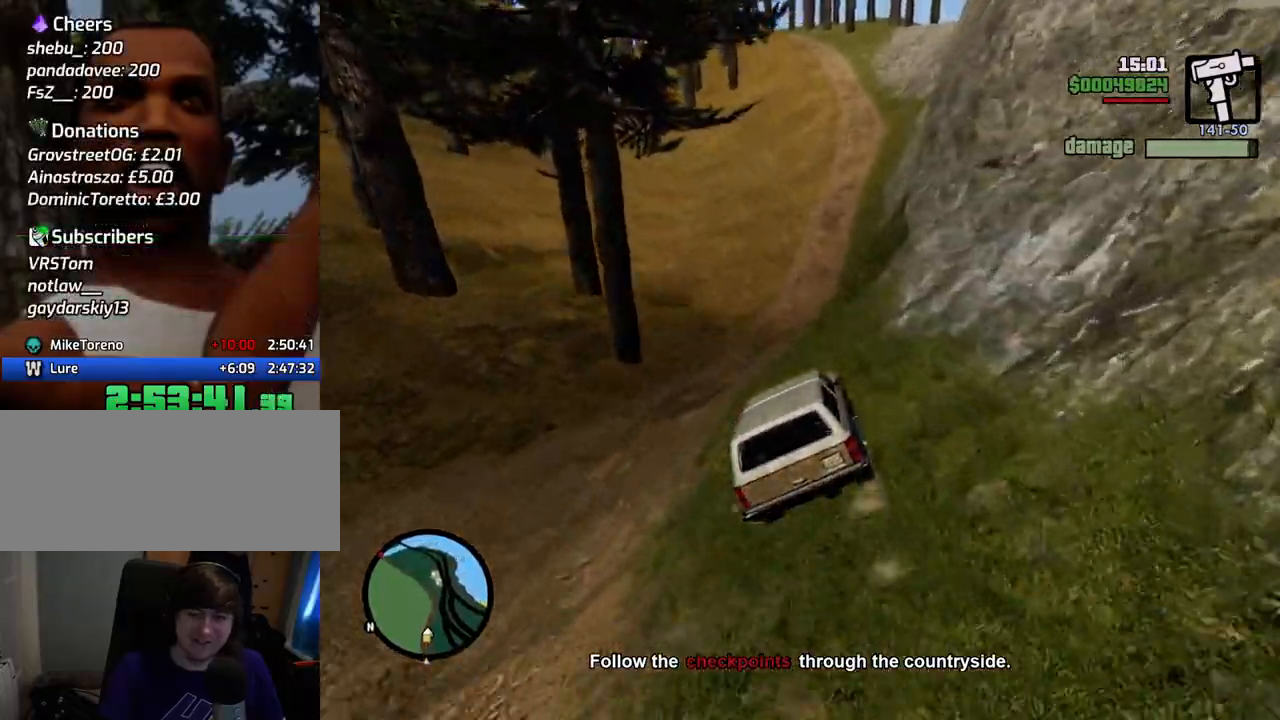
{"keys": ["w"], "mouse": [], "events": [[318, "d", "down"], [418, "d", "up"]]}
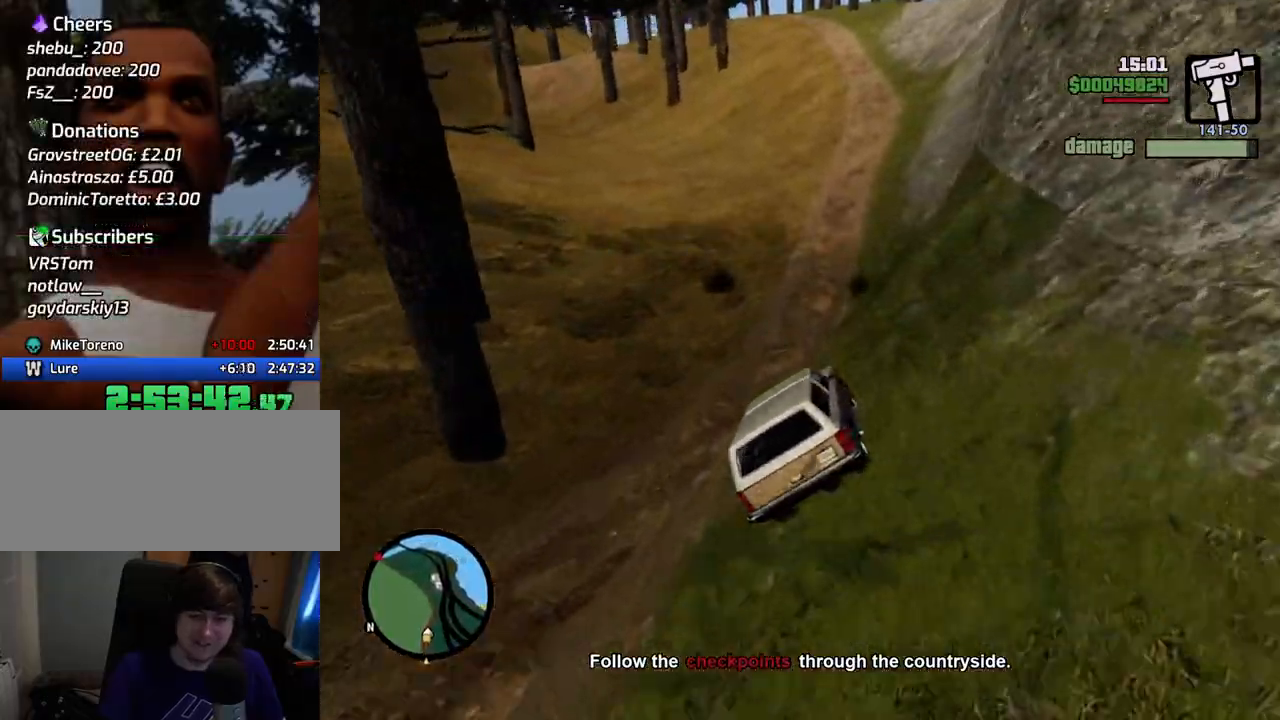
{"keys": ["w"], "mouse": [], "events": [[101, "d", "down"], [151, "d", "up"], [385, "a", "down"], [485, "a", "up"]]}
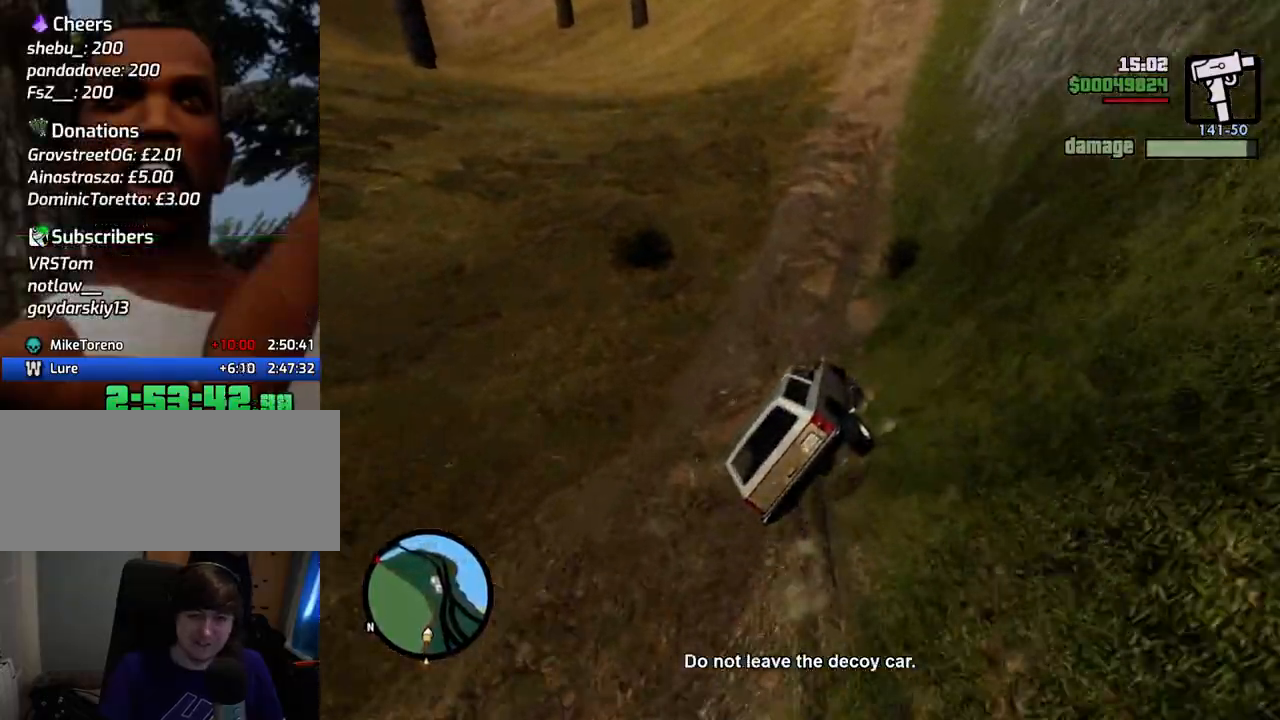
{"keys": ["w"], "mouse": [], "events": [[300, "d", "down"], [400, "d", "up"]]}
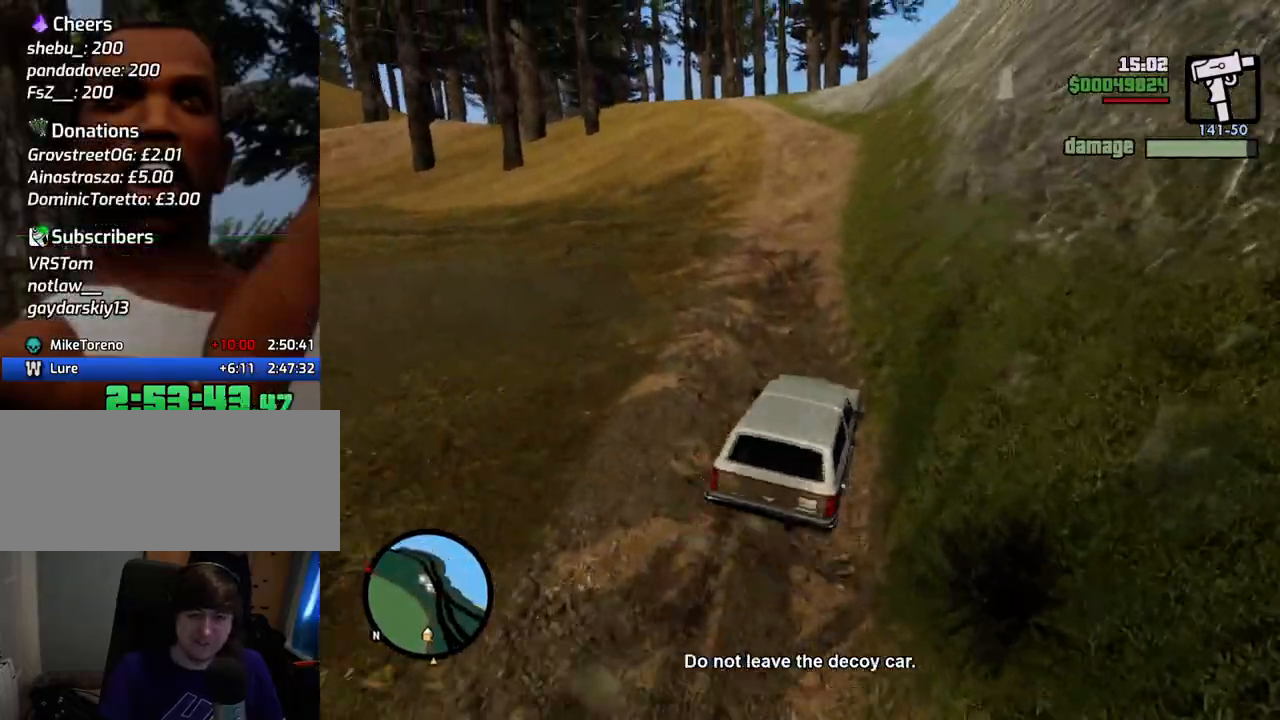
{"keys": ["a", "w"], "mouse": [], "events": [[133, "a", "down"], [300, "a", "up"], [501, "a", "down"]]}
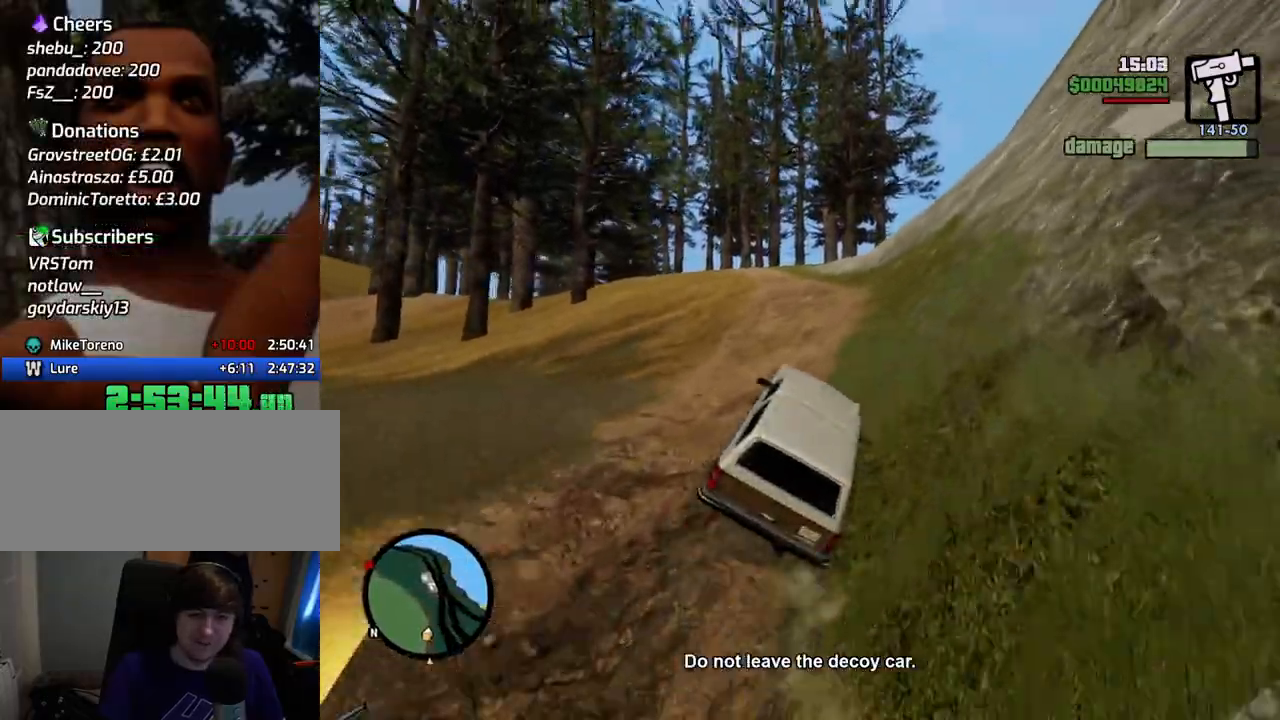
{"keys": ["w"], "mouse": [], "events": [[184, "a", "up"]]}